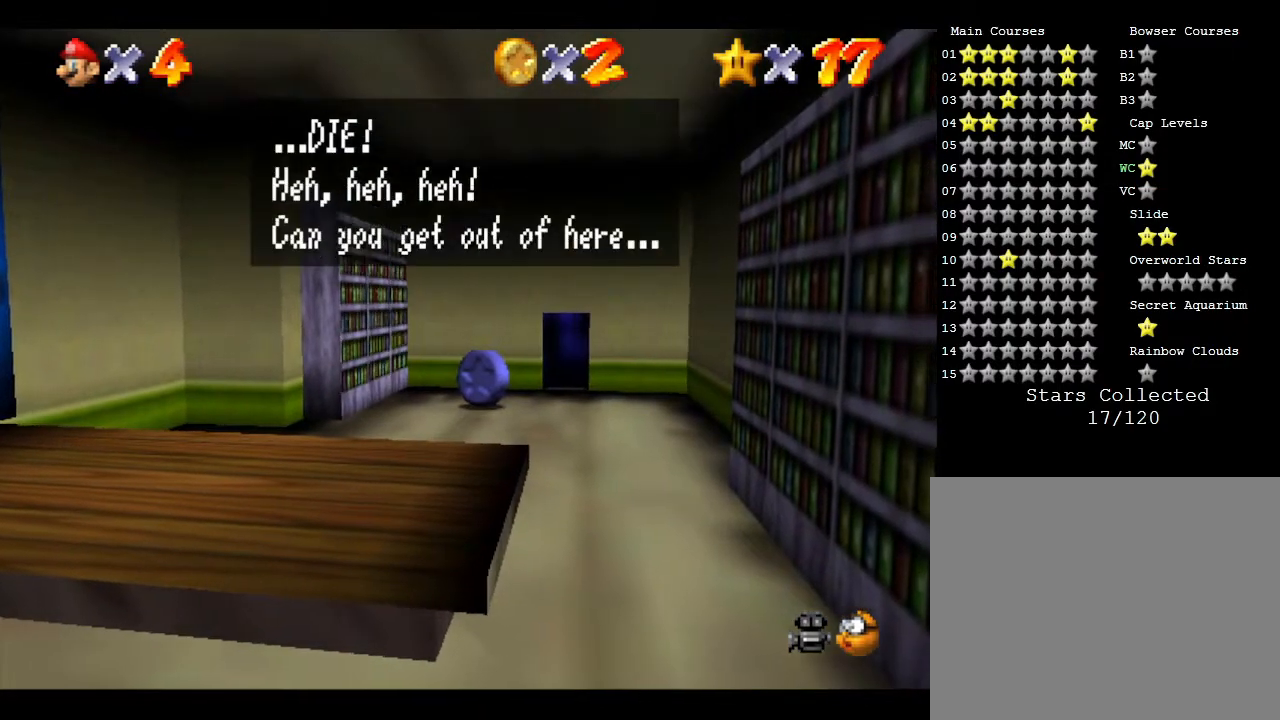
Gameplay with a controller (Nintendo layout); each line is a JSON object with the inputs held at the frame after it. "events" lists button and stick changes between this image and that frame as [ms after this image, input, new state], when the widget could be followed in between. Not read: L3 R3.
{"buttons": [], "left_stick": "up", "events": [[83, "A", "up"], [233, "B", "down"], [300, "A", "down"], [300, "B", "up"], [367, "A", "up"]]}
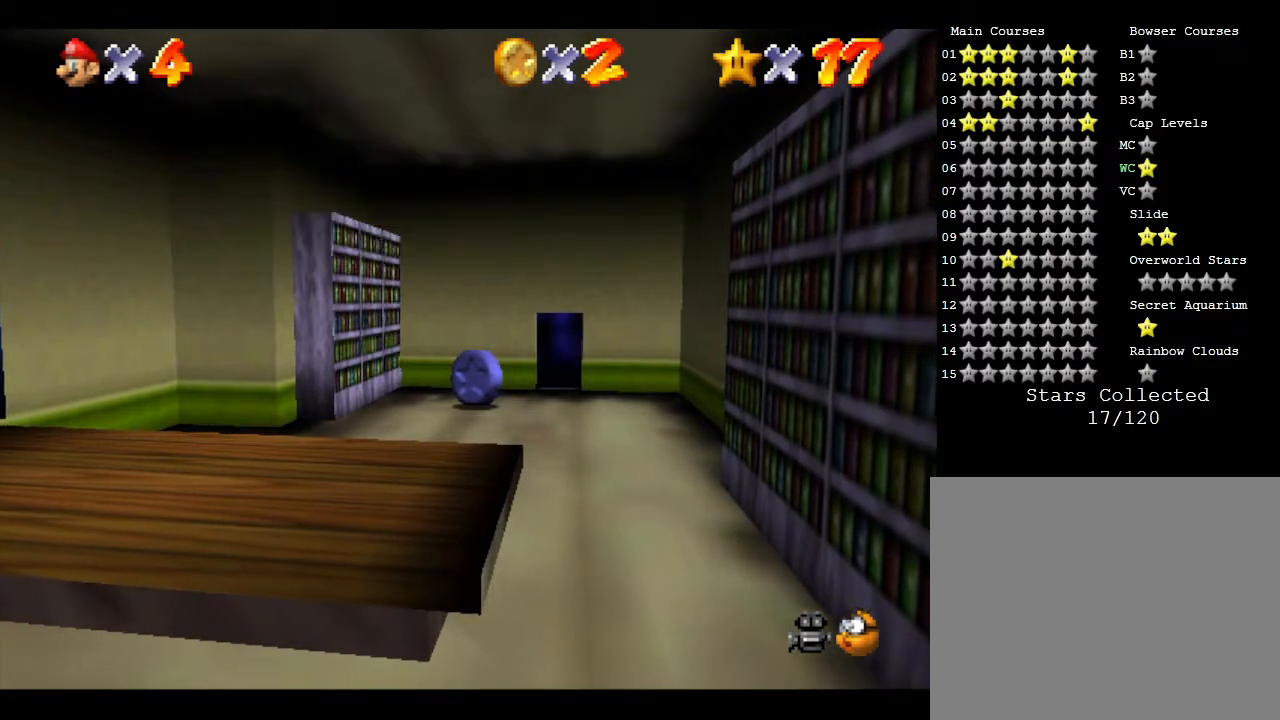
{"buttons": [], "left_stick": "up", "events": [[50, "A", "down"], [50, "B", "down"], [117, "B", "up"], [133, "A", "up"]]}
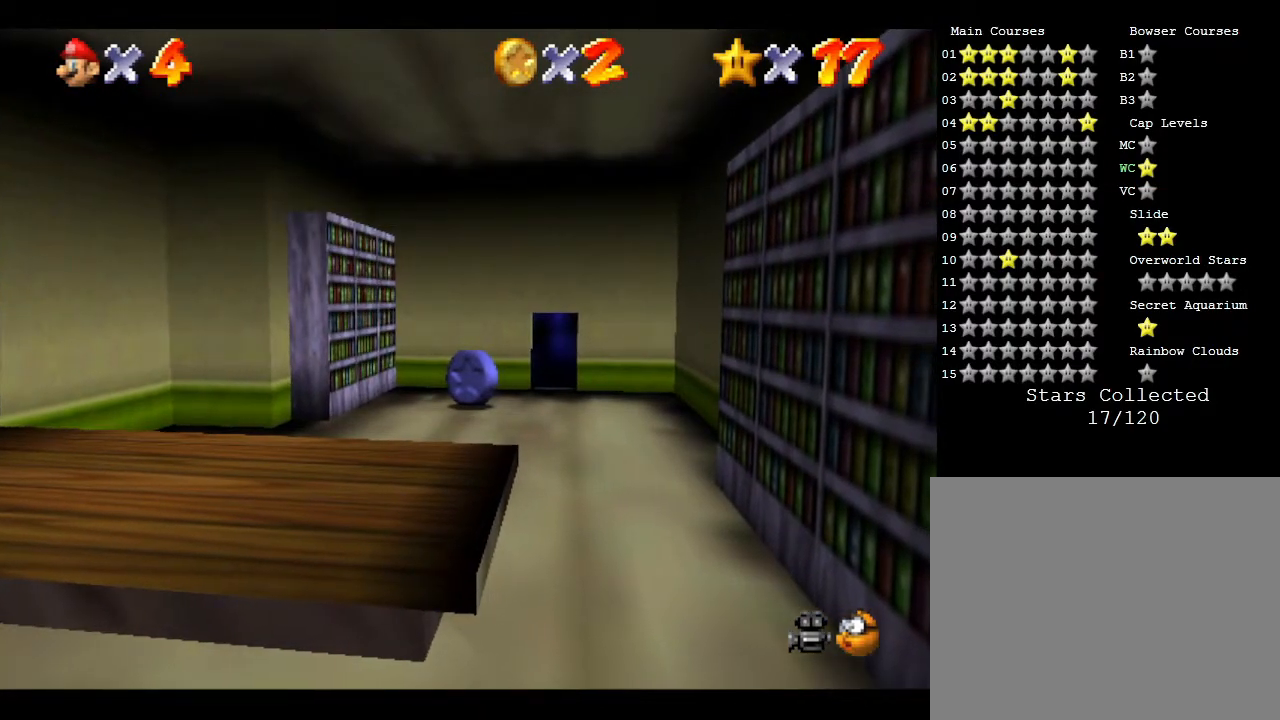
{"buttons": [], "left_stick": "up", "events": []}
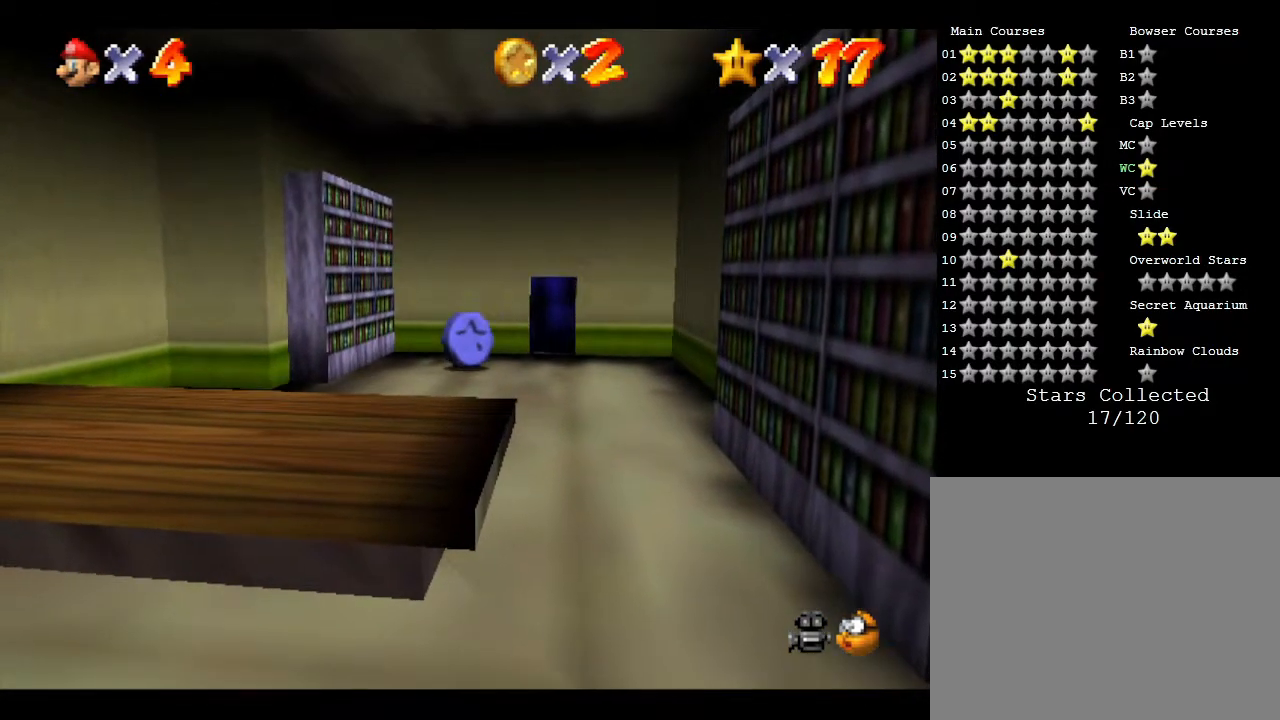
{"buttons": [], "left_stick": "up", "events": []}
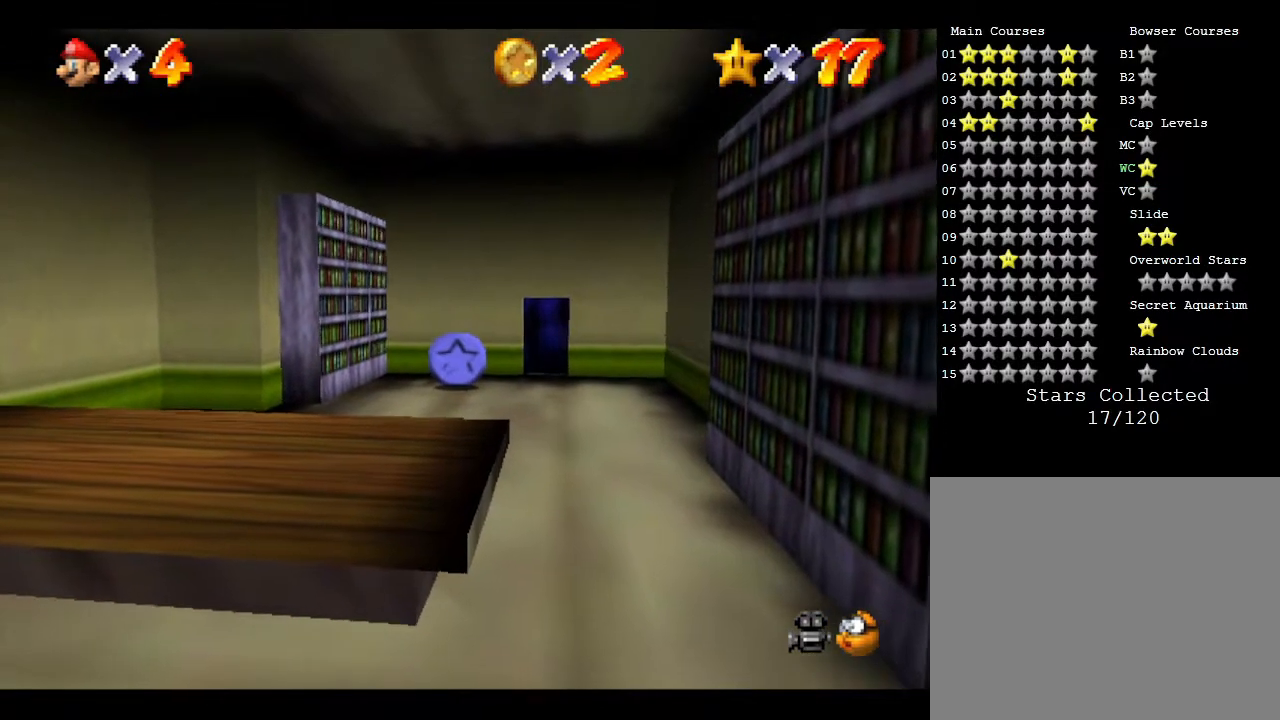
{"buttons": [], "left_stick": "up", "events": []}
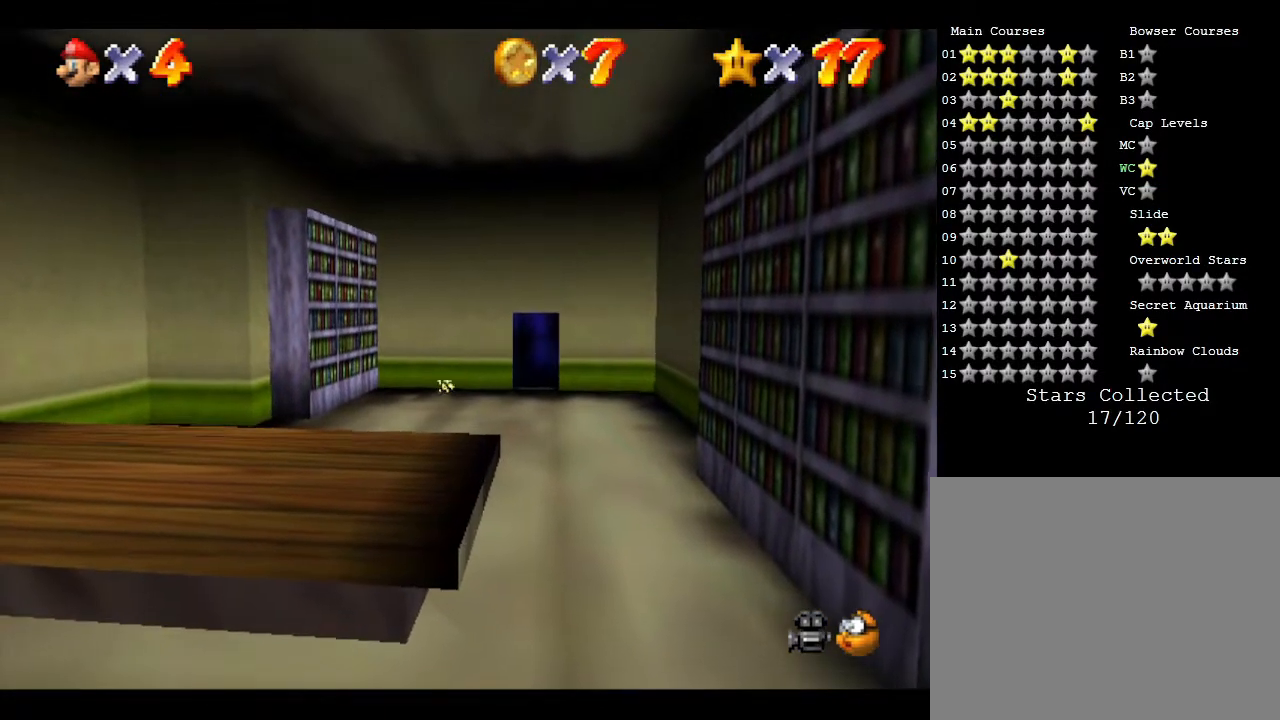
{"buttons": [], "left_stick": "right", "events": [[133, "left_stick", "right"]]}
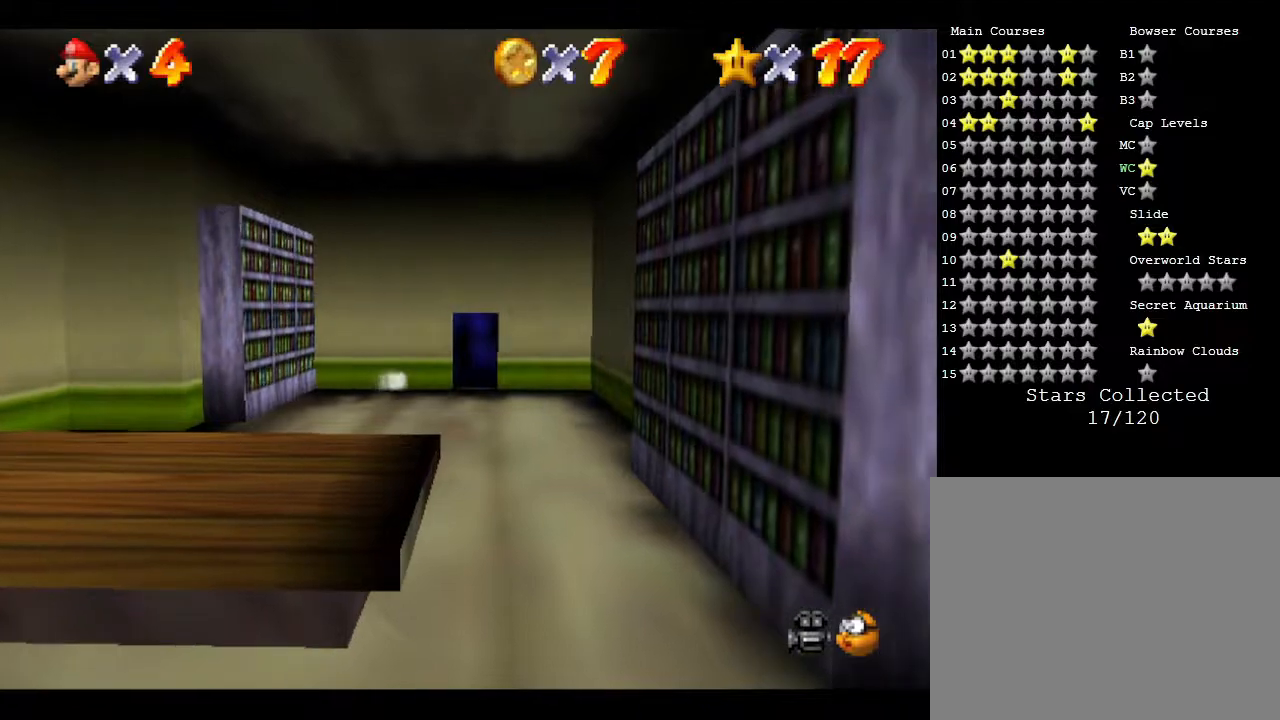
{"buttons": [], "left_stick": "up", "events": [[217, "left_stick", "up-right"], [433, "left_stick", "up"]]}
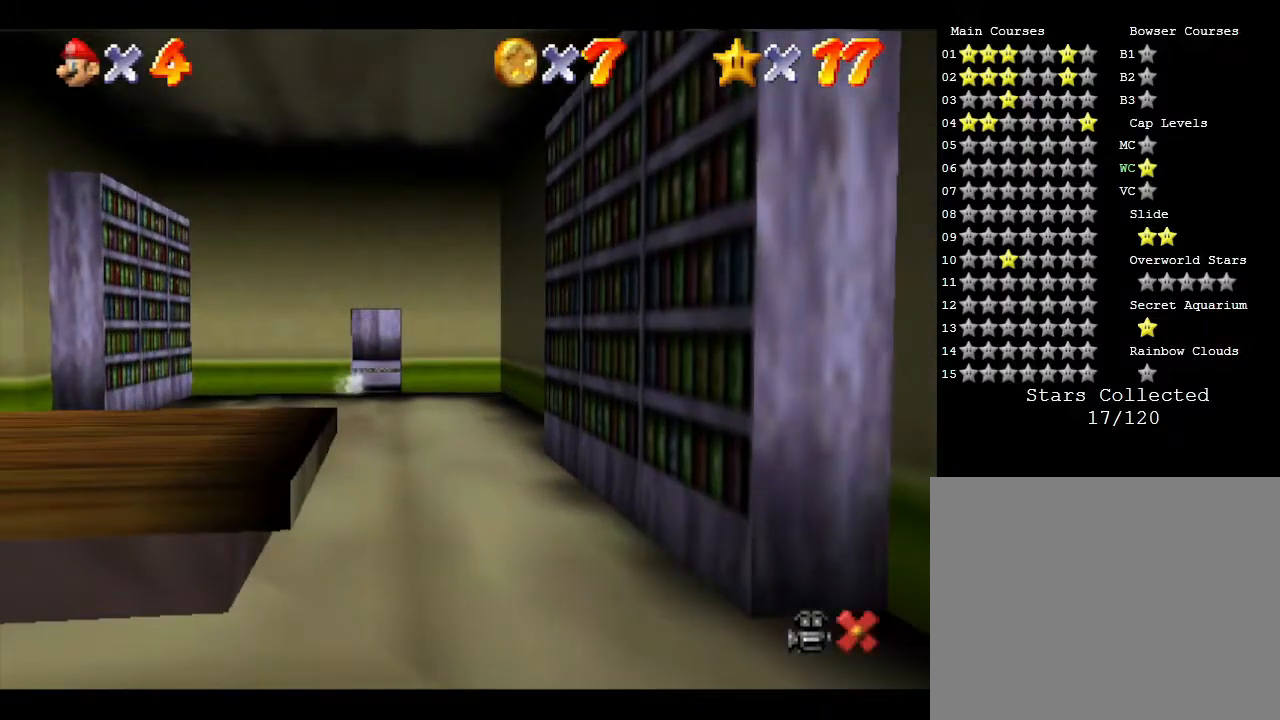
{"buttons": [], "left_stick": "up", "events": []}
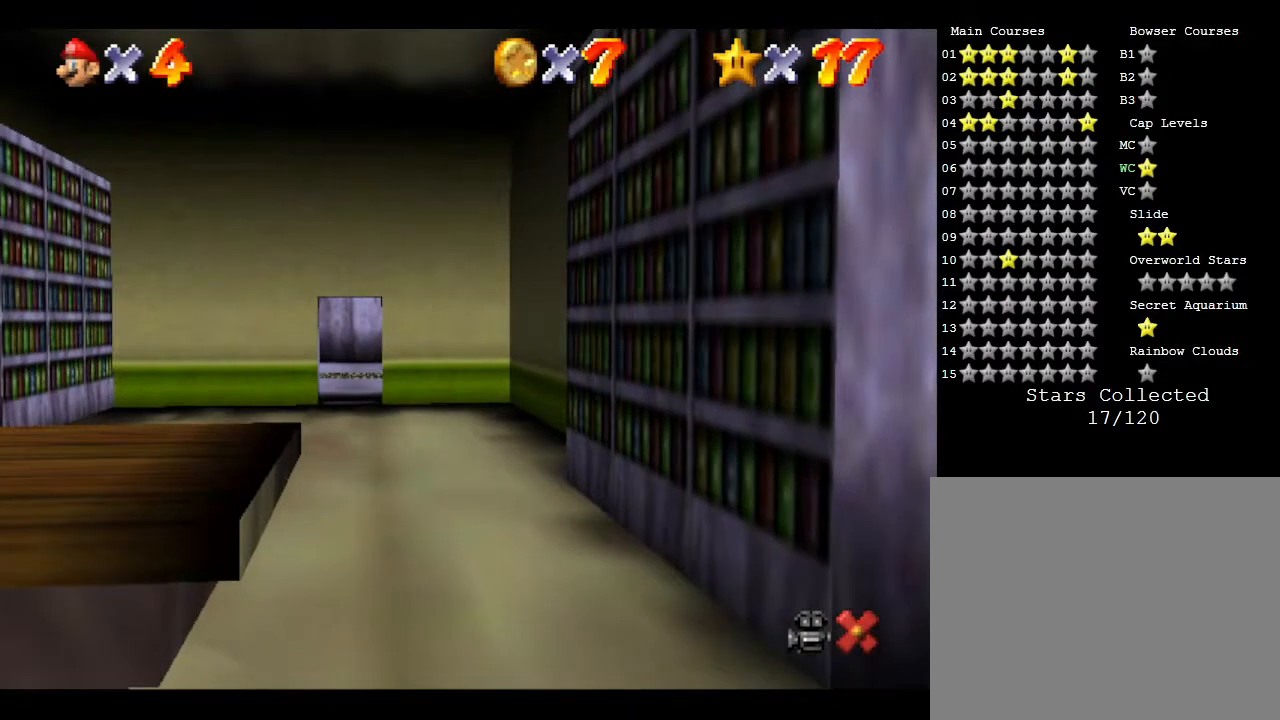
{"buttons": [], "left_stick": "center", "events": [[183, "left_stick", "center"]]}
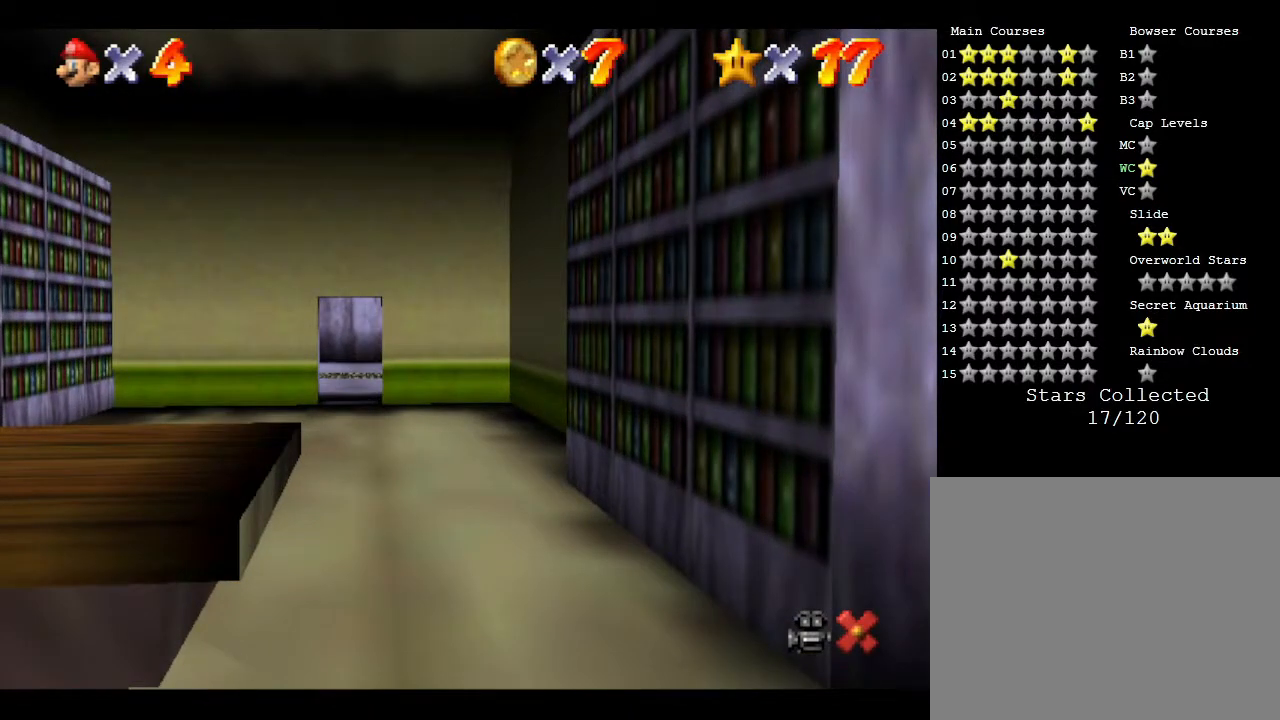
{"buttons": [], "left_stick": "center", "events": []}
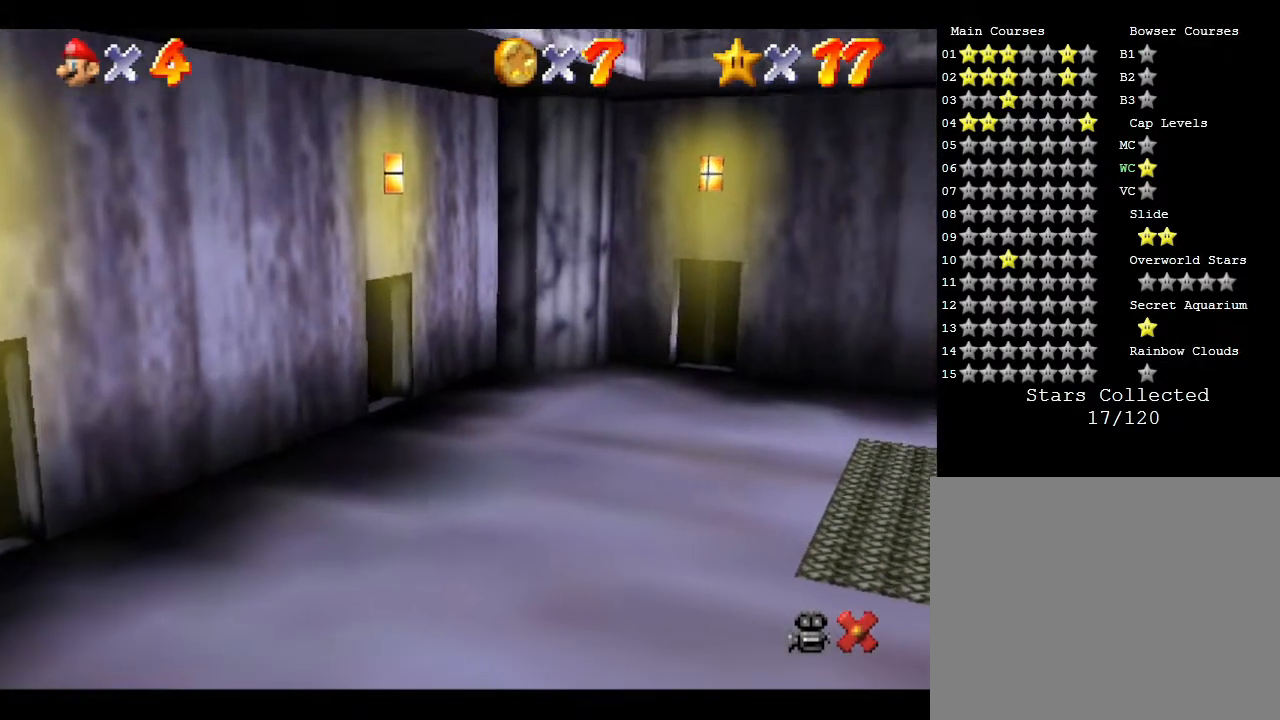
{"buttons": [], "left_stick": "right", "events": [[200, "left_stick", "up-right"], [367, "left_stick", "right"]]}
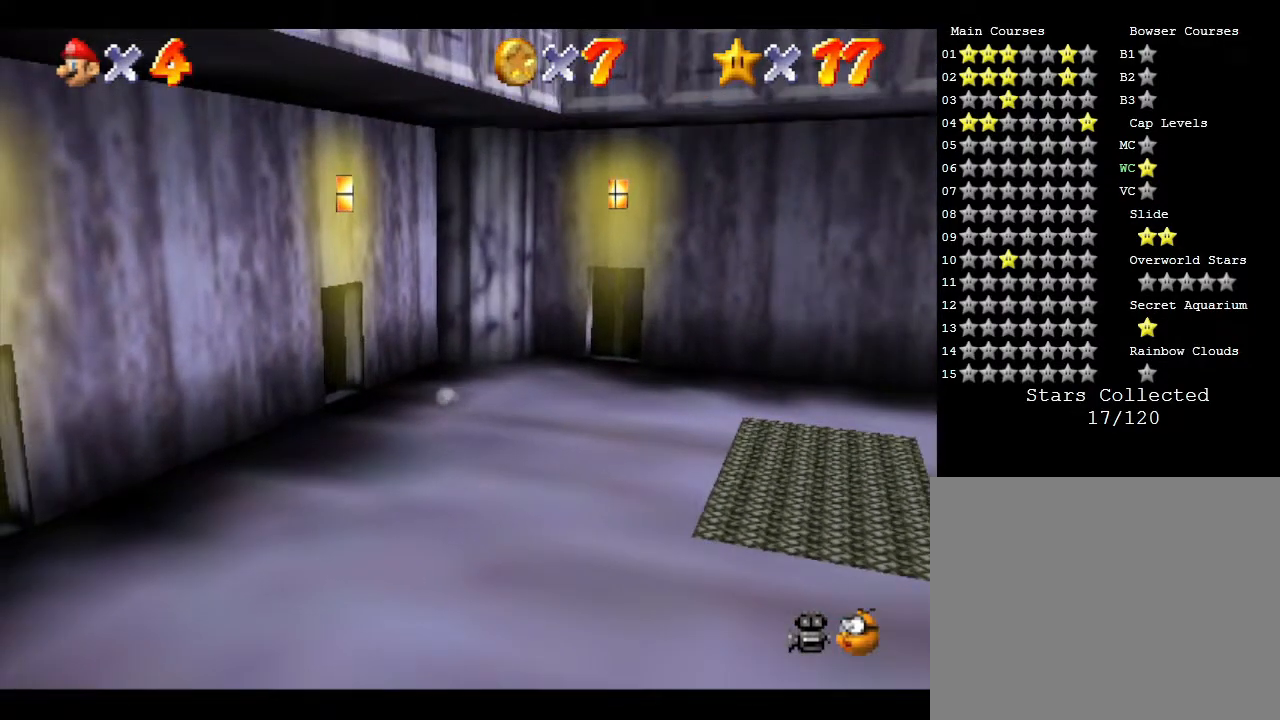
{"buttons": [], "left_stick": "up", "events": [[333, "left_stick", "up-right"], [483, "left_stick", "up"]]}
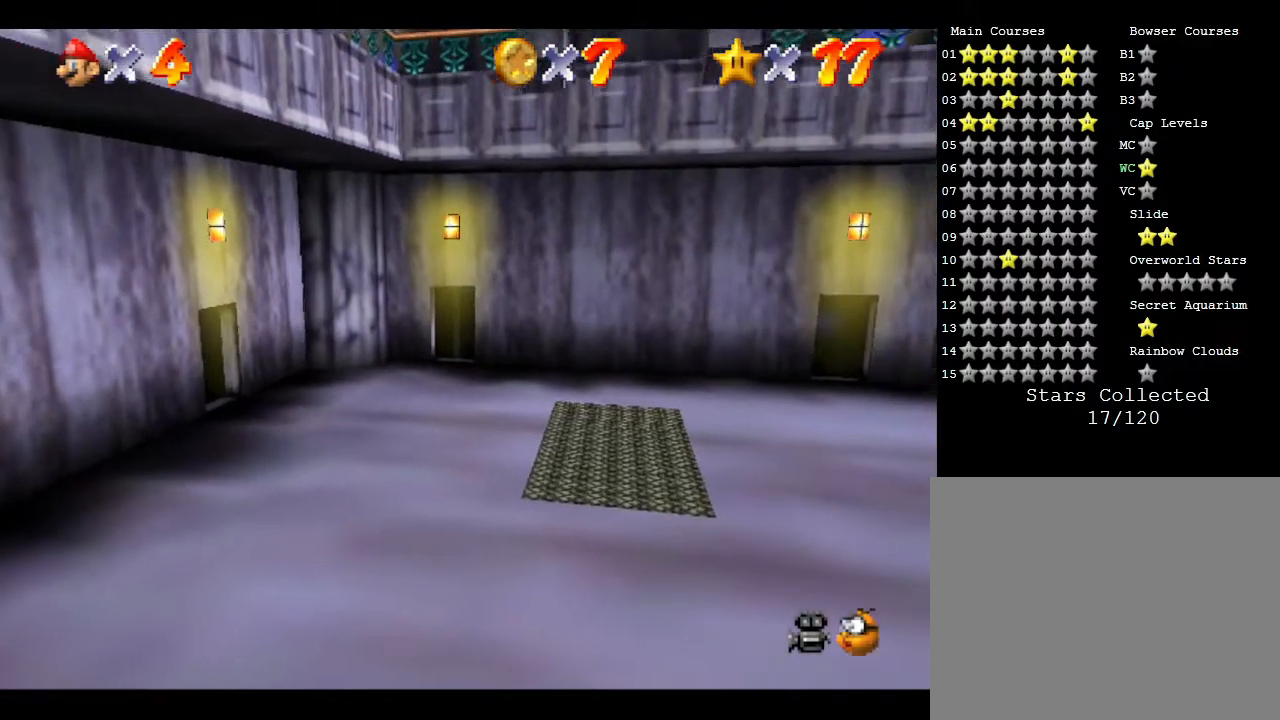
{"buttons": [], "left_stick": "up", "events": []}
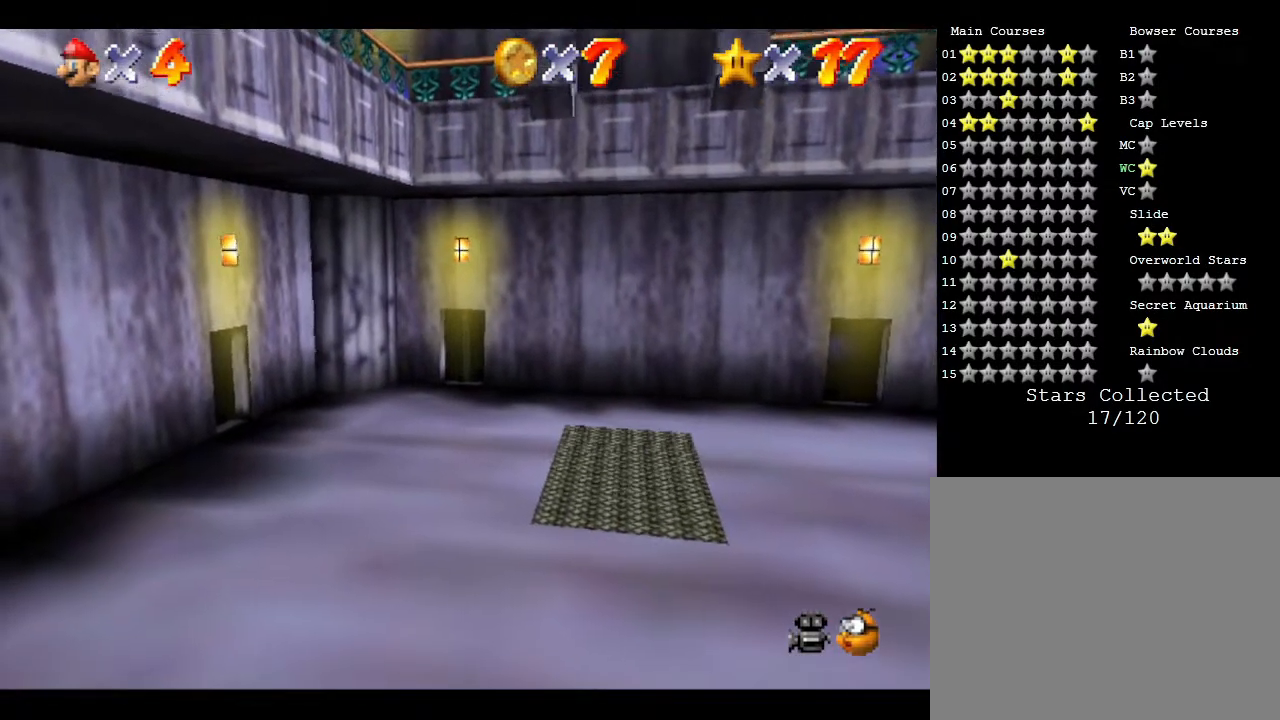
{"buttons": [], "left_stick": "up", "events": []}
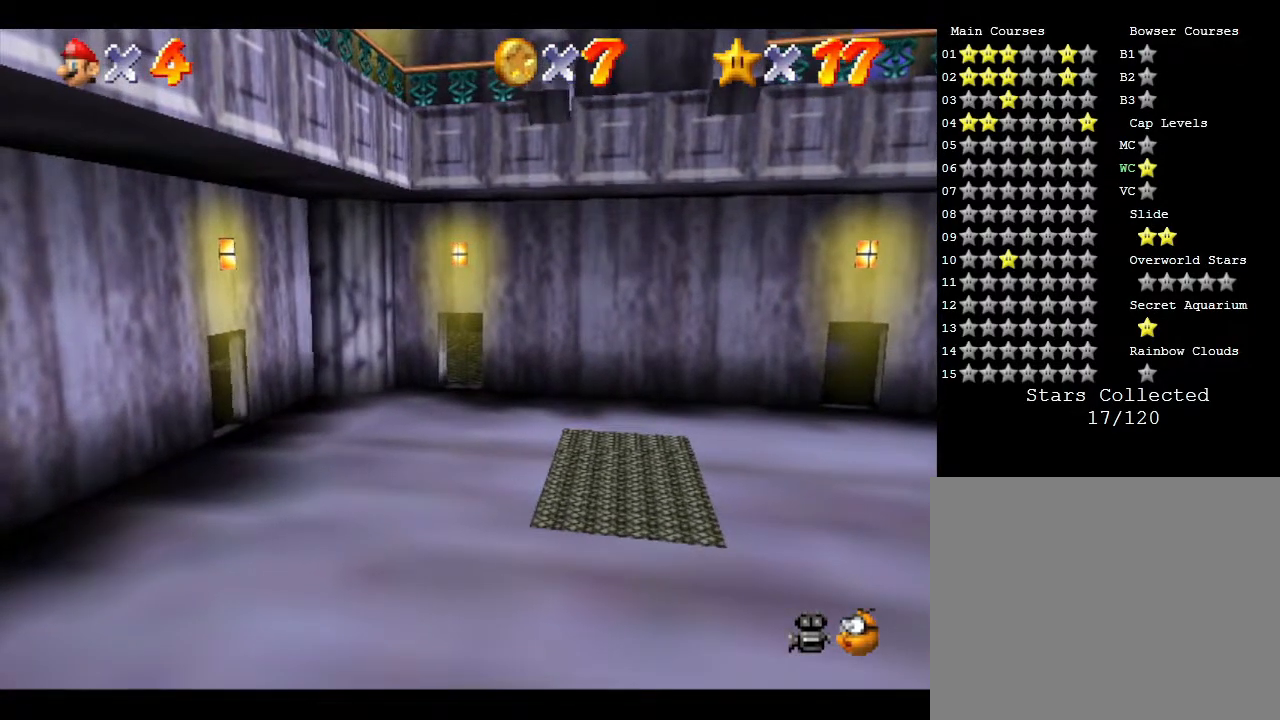
{"buttons": [], "left_stick": "right", "events": [[200, "left_stick", "up-right"], [333, "left_stick", "right"]]}
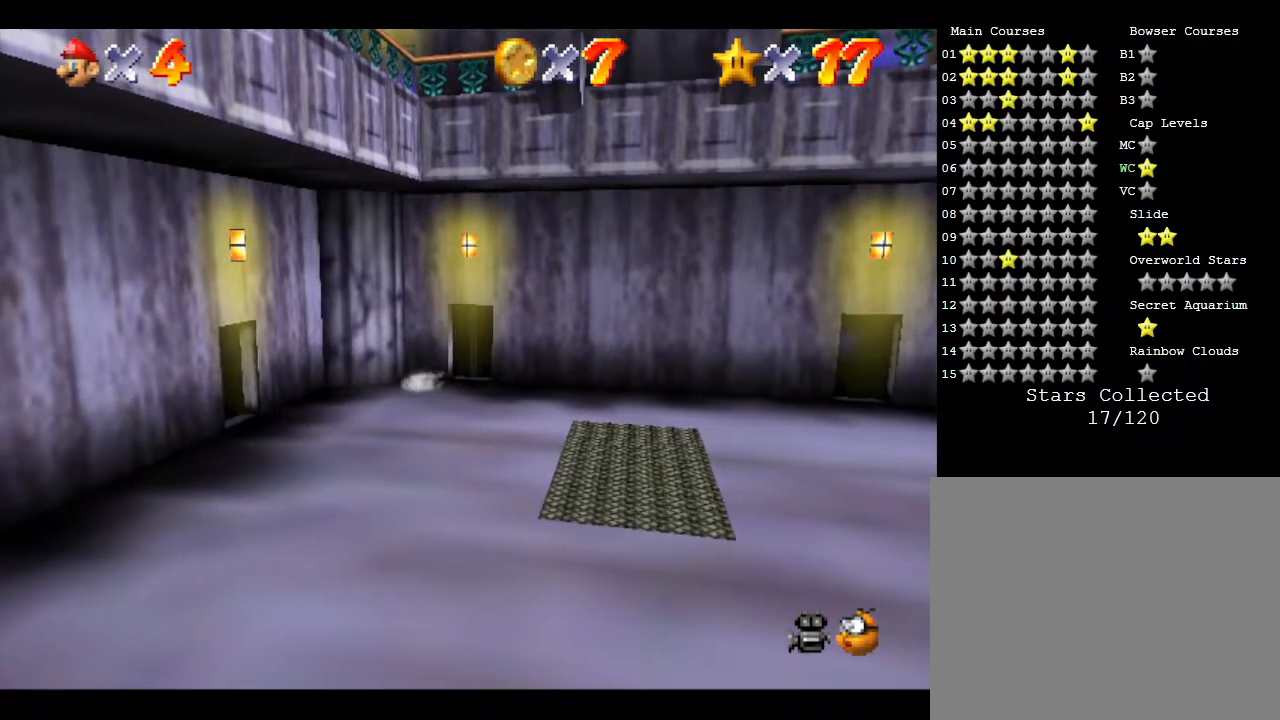
{"buttons": [], "left_stick": "up", "events": [[117, "left_stick", "up-right"], [250, "left_stick", "up"]]}
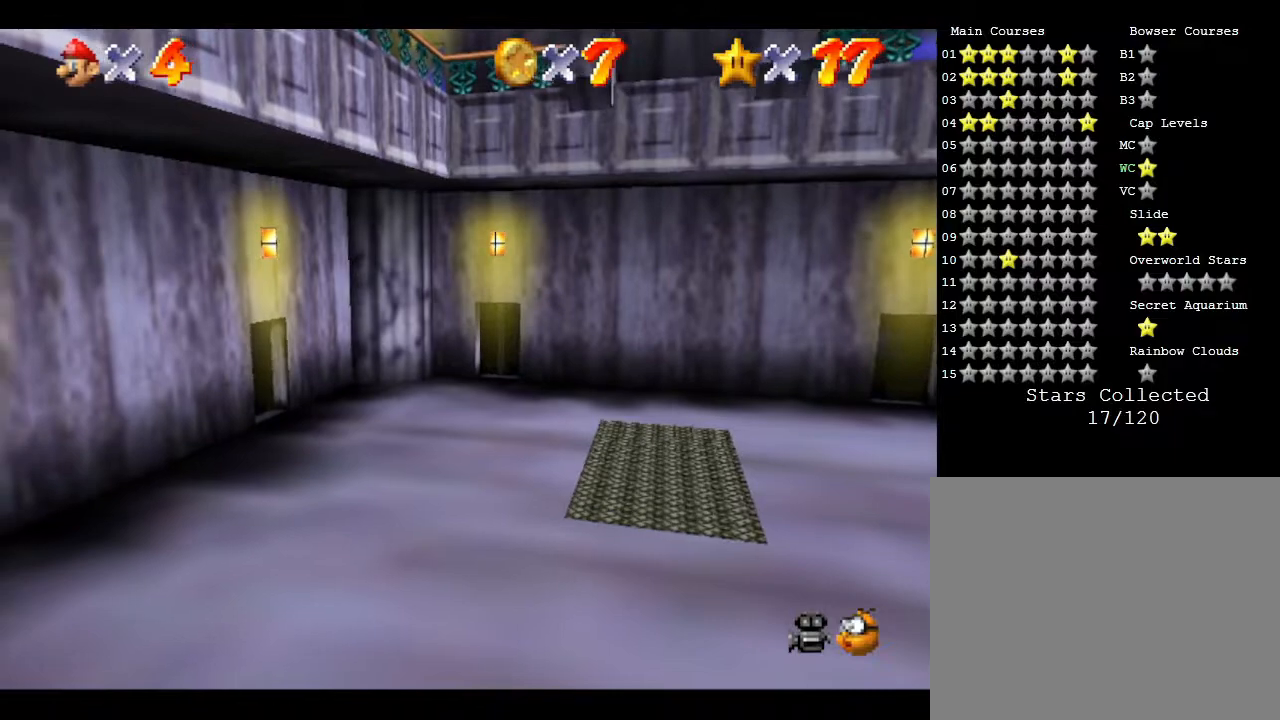
{"buttons": [], "left_stick": "left", "events": [[317, "left_stick", "up-left"], [433, "left_stick", "left"]]}
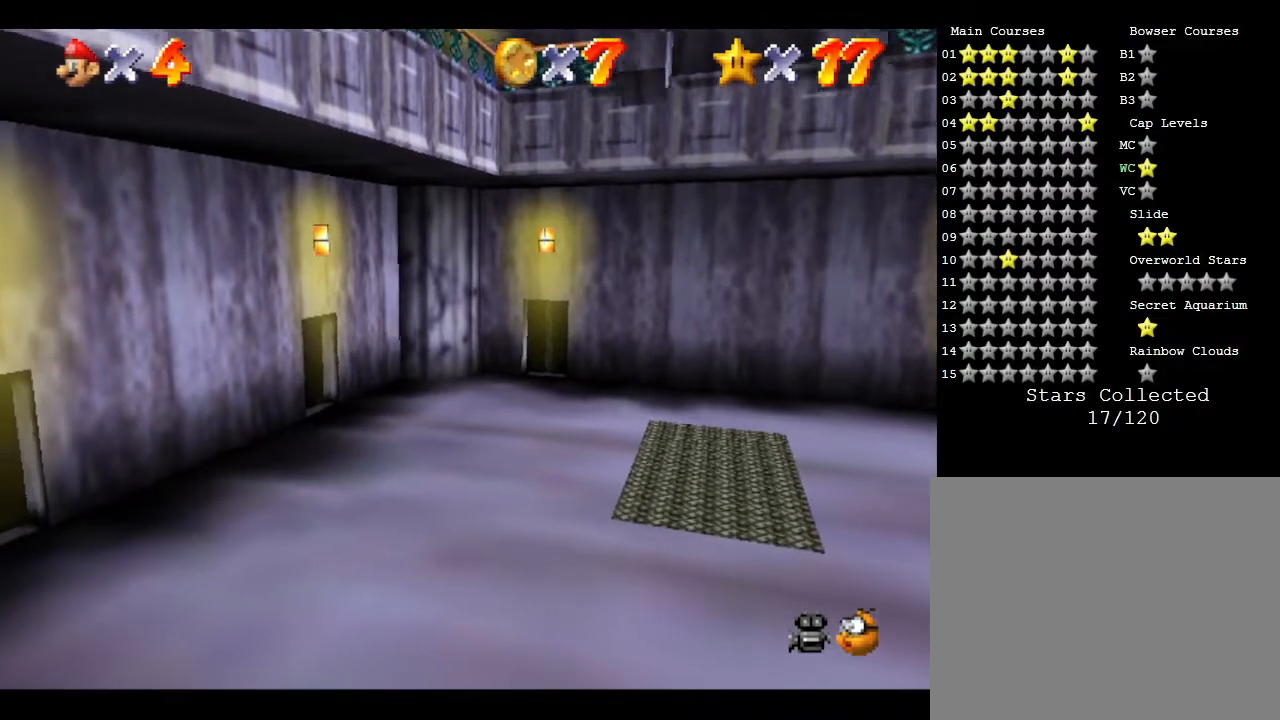
{"buttons": [], "left_stick": "down-right", "events": [[350, "left_stick", "down-left"], [483, "left_stick", "down-right"]]}
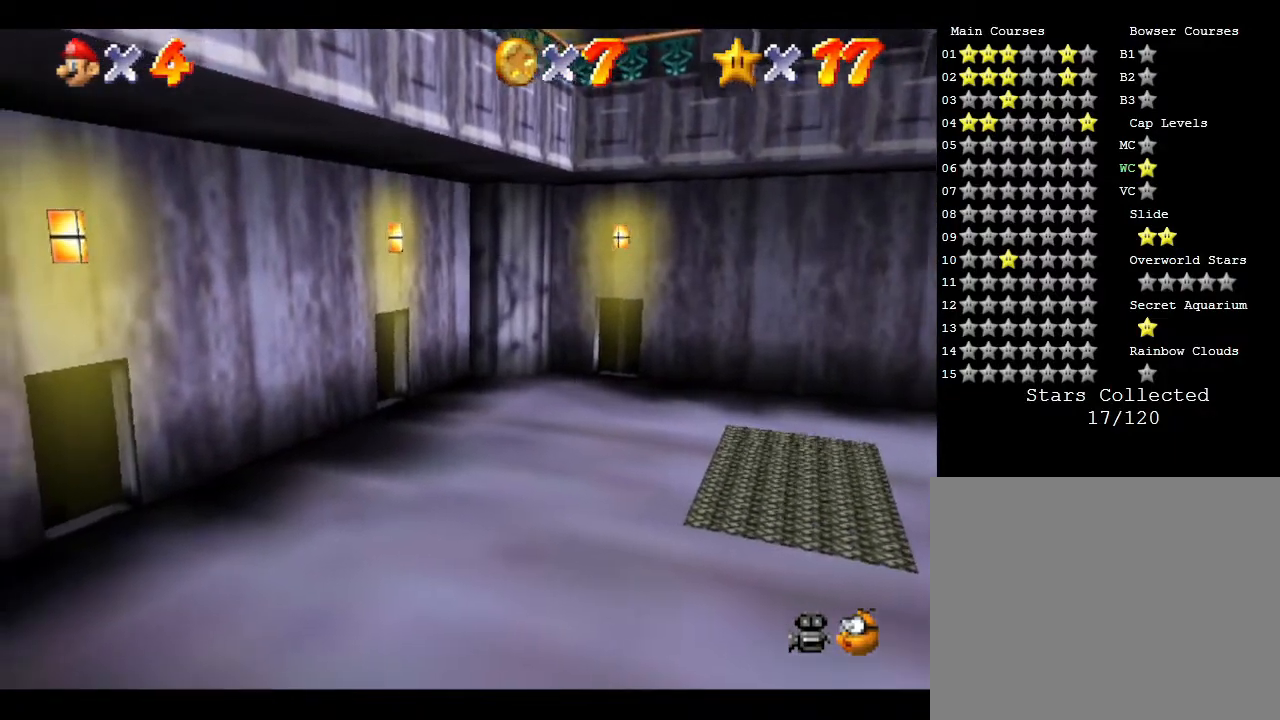
{"buttons": [], "left_stick": "right", "events": [[50, "left_stick", "right"]]}
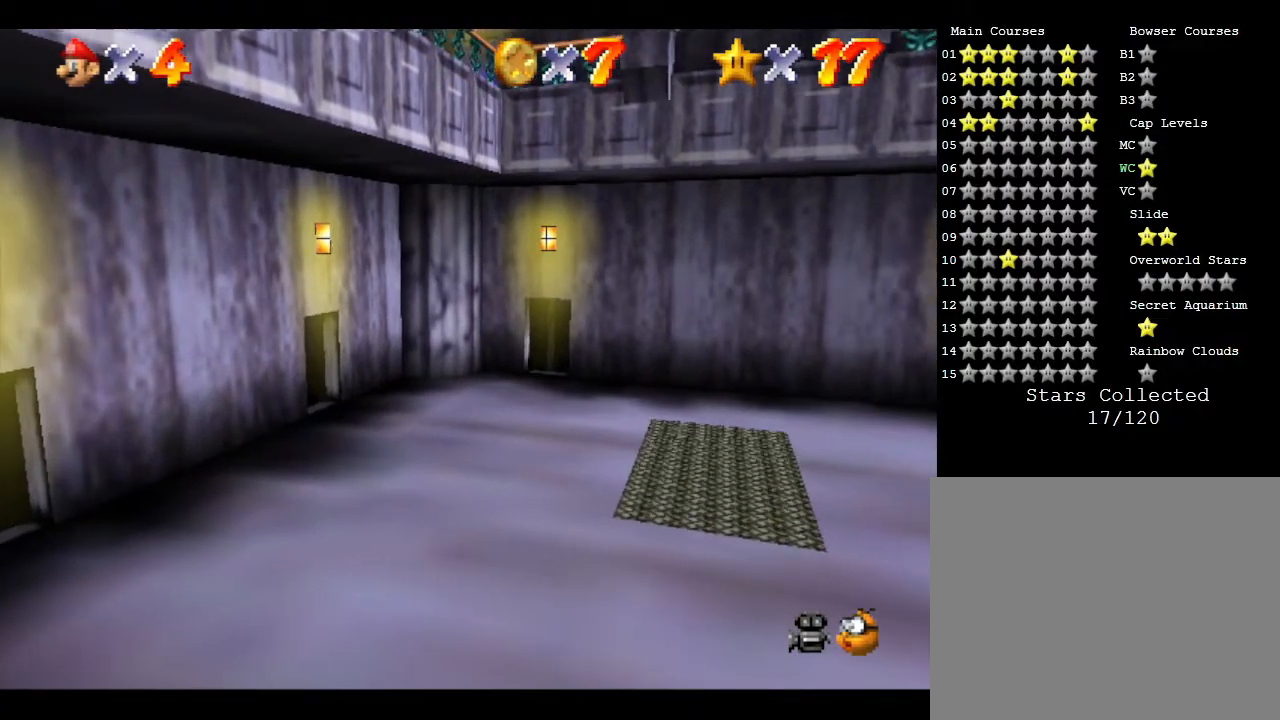
{"buttons": [], "left_stick": "right", "events": []}
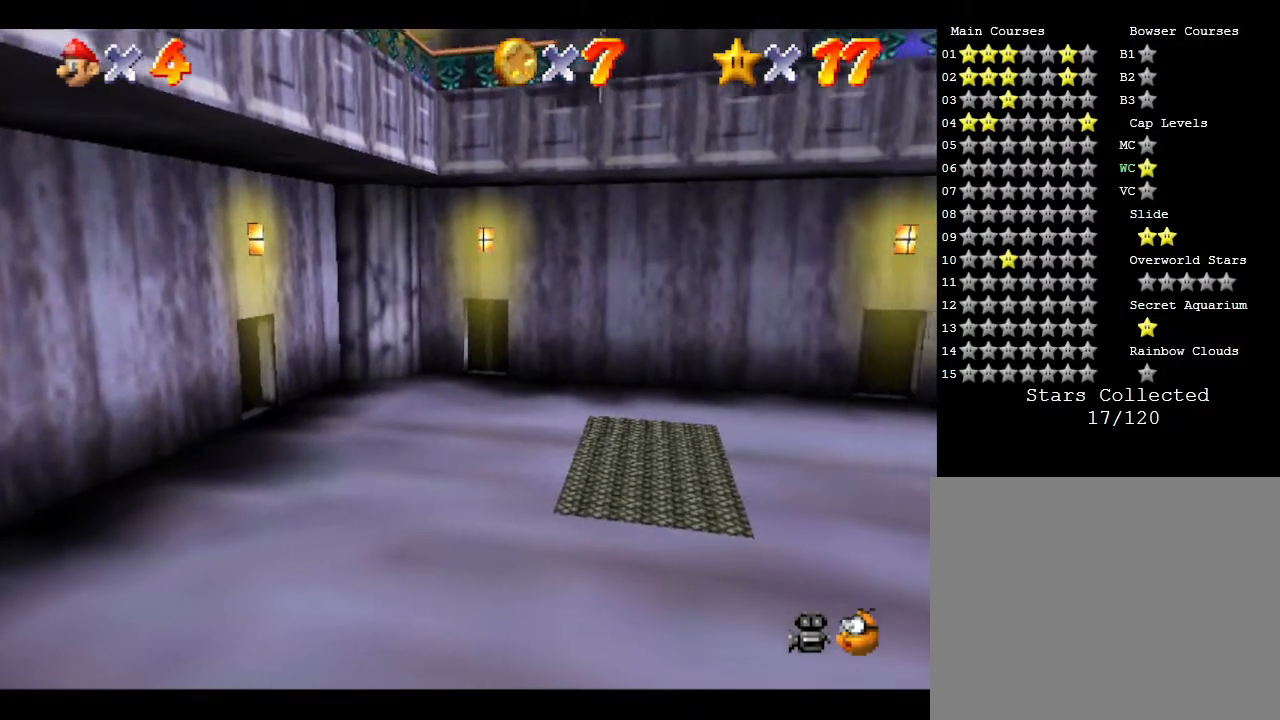
{"buttons": [], "left_stick": "up-right", "events": [[50, "left_stick", "up-right"]]}
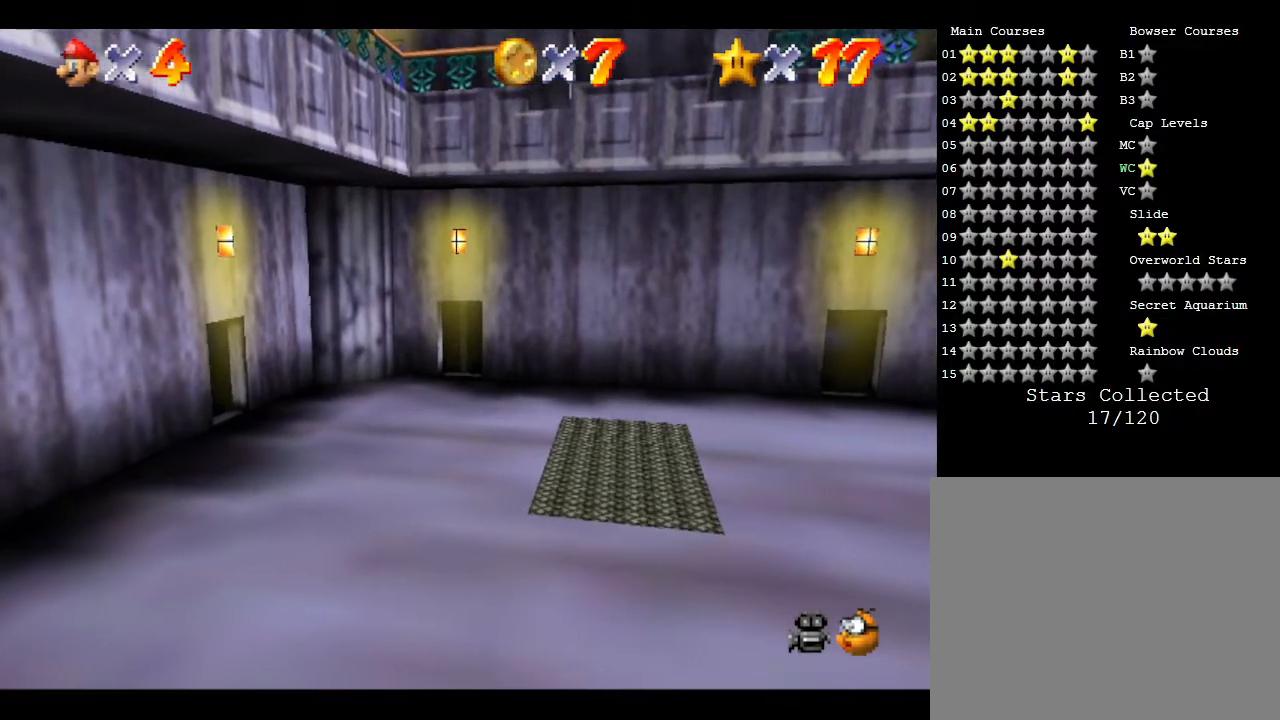
{"buttons": [], "left_stick": "up-left", "events": [[283, "left_stick", "up-left"]]}
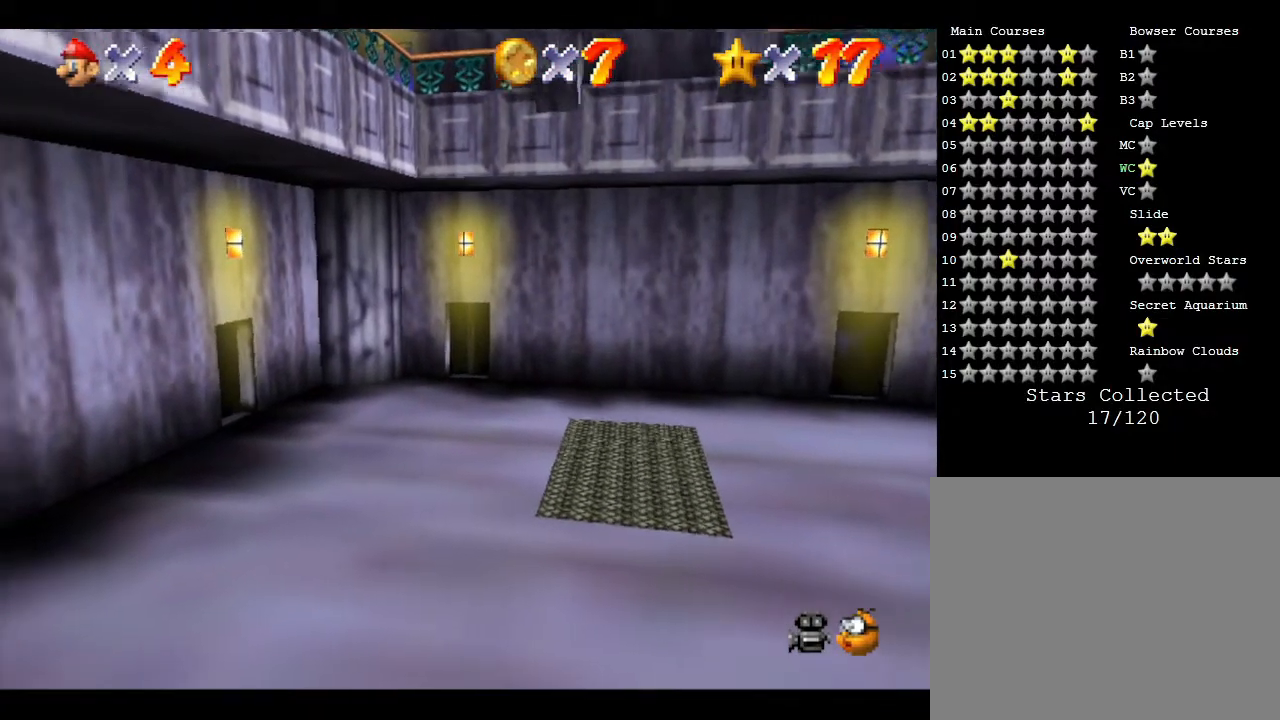
{"buttons": [], "left_stick": "right", "events": [[133, "left_stick", "up"], [333, "left_stick", "right"]]}
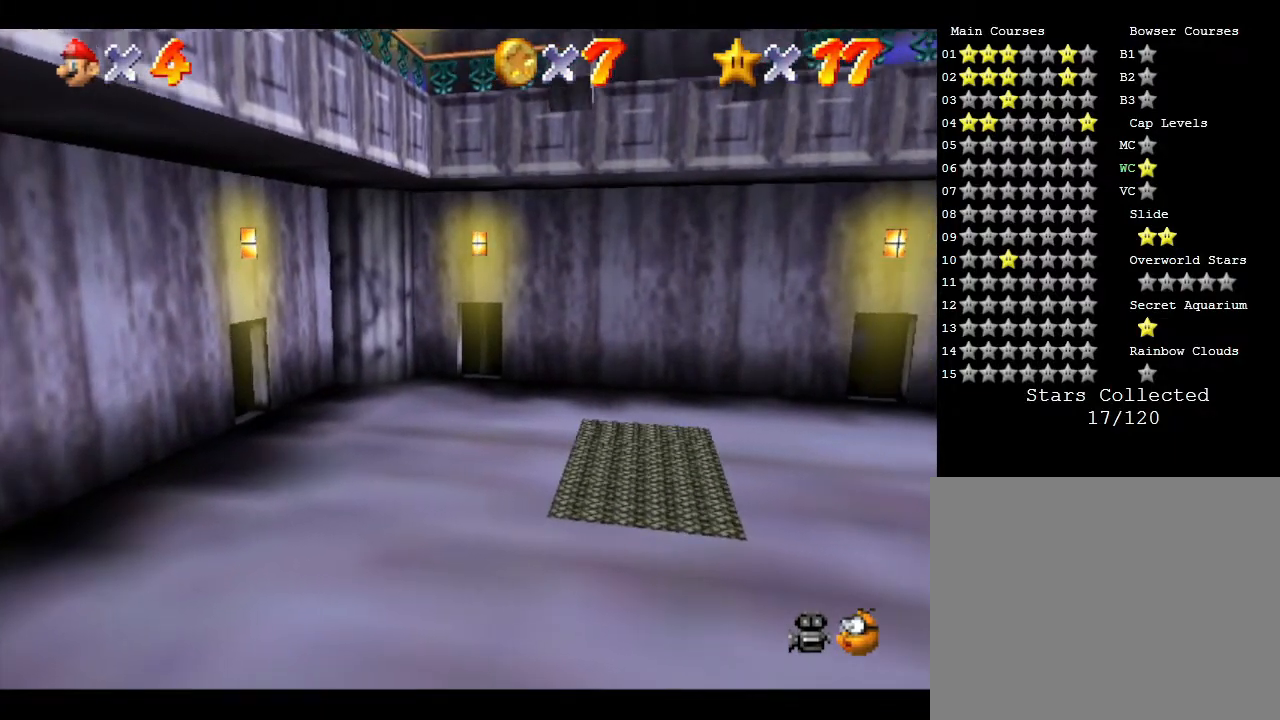
{"buttons": [], "left_stick": "up-right", "events": [[467, "left_stick", "up-right"]]}
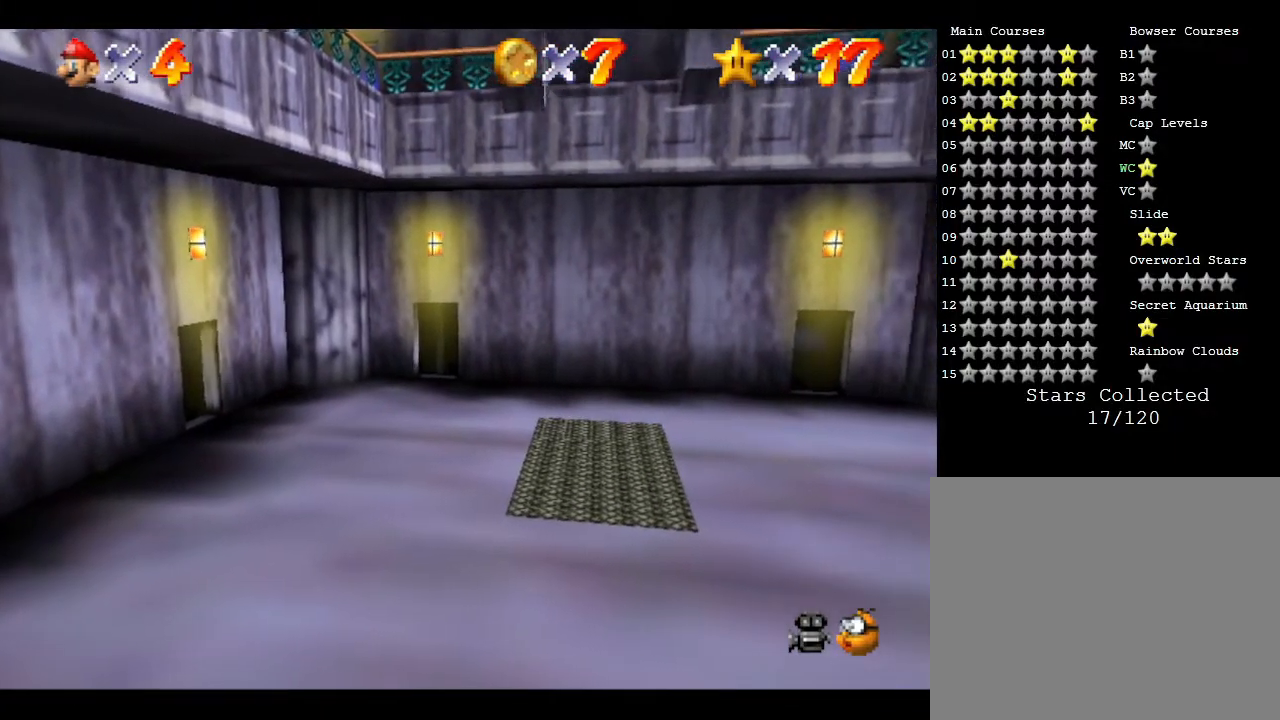
{"buttons": [], "left_stick": "up-left", "events": [[183, "left_stick", "up-left"]]}
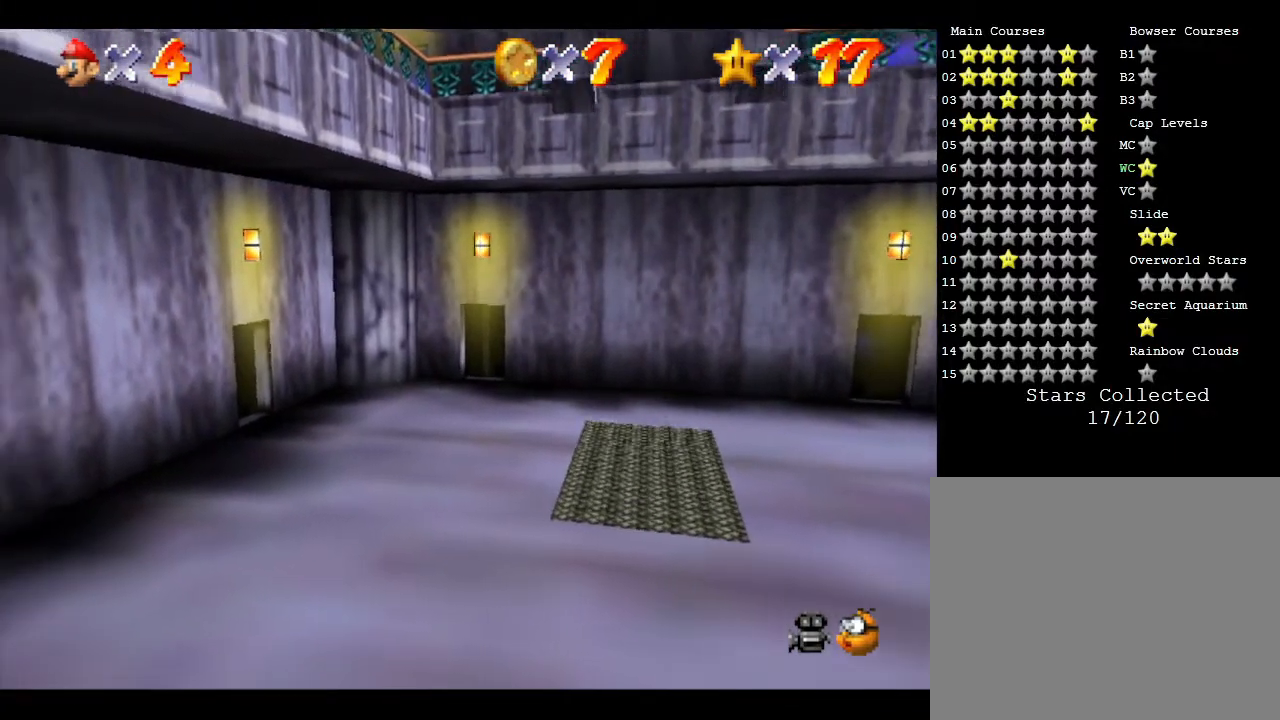
{"buttons": [], "left_stick": "up-right", "events": [[33, "left_stick", "up"], [500, "left_stick", "up-right"]]}
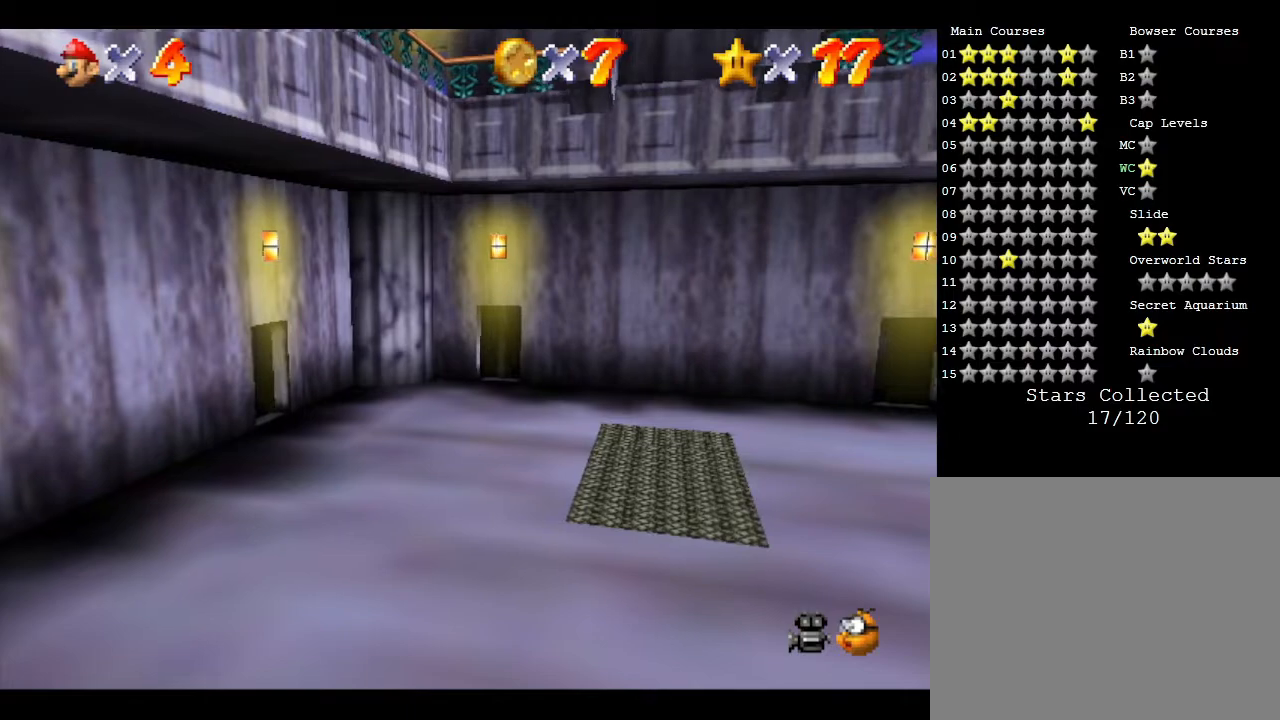
{"buttons": [], "left_stick": "right", "events": [[150, "left_stick", "right"]]}